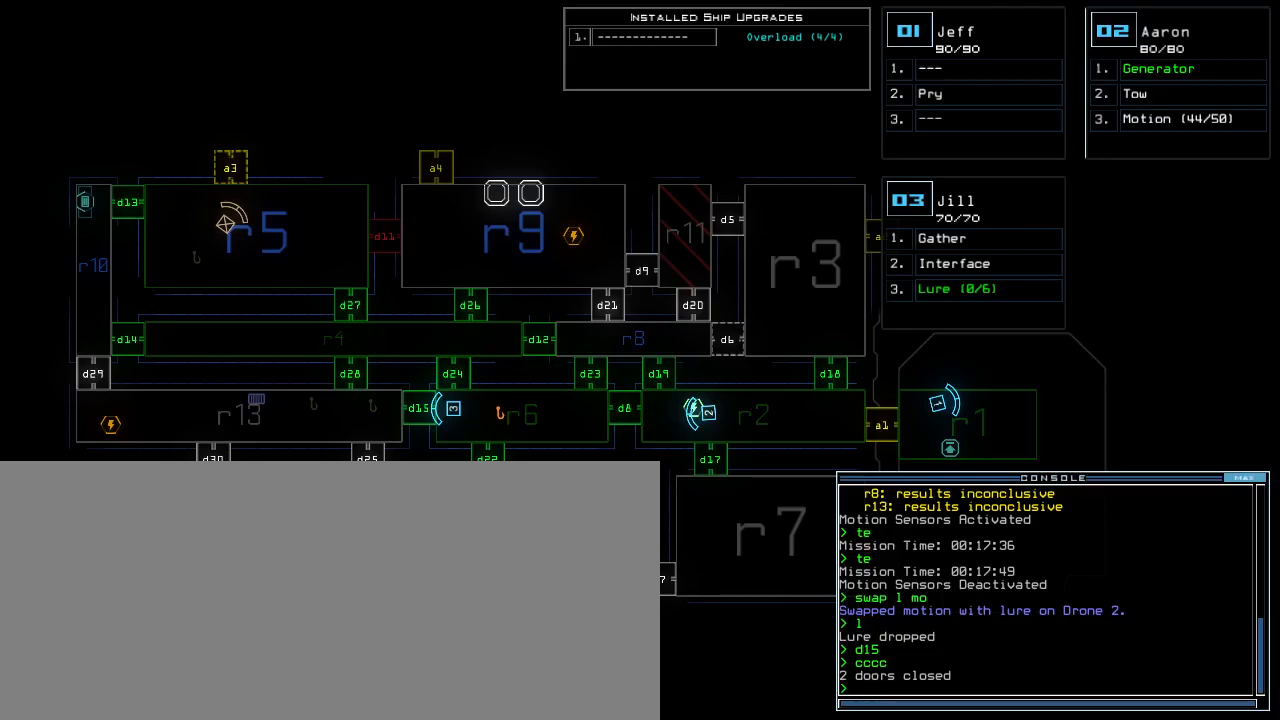
Gameplay with keyboard; each line is a JSON object with the keys held at the frame after it. "events" lists presses ("down") and releases ("up") of ".", "0", "1", "2", "3", "4", "5", "6", "7", "8", "9", "a", "b", "backspace", "c", "comma", "ctrl_l", "ctrl_r", "d", "down", "e", "equals", "escape", "f", "f4", "g", "h", "i", "j", "k", "l", "left", "m", "minus", "n", "o", "p", "q", "quote", "r", "return", "right", "s", "semicolon", "shift_l", "shift_r", "space", "t", "tab", "tilde", "u", "up", "v", "w", "x", "y" and "z" between this image and that frame as [ms after this image, input, new state], when the widget could be followed in between. No other keys are recorded. Mouse input is not recorded. Not read: caps_lock other_keys.
{"keys": [], "events": [[300, "3", "down"], [400, "3", "up"]]}
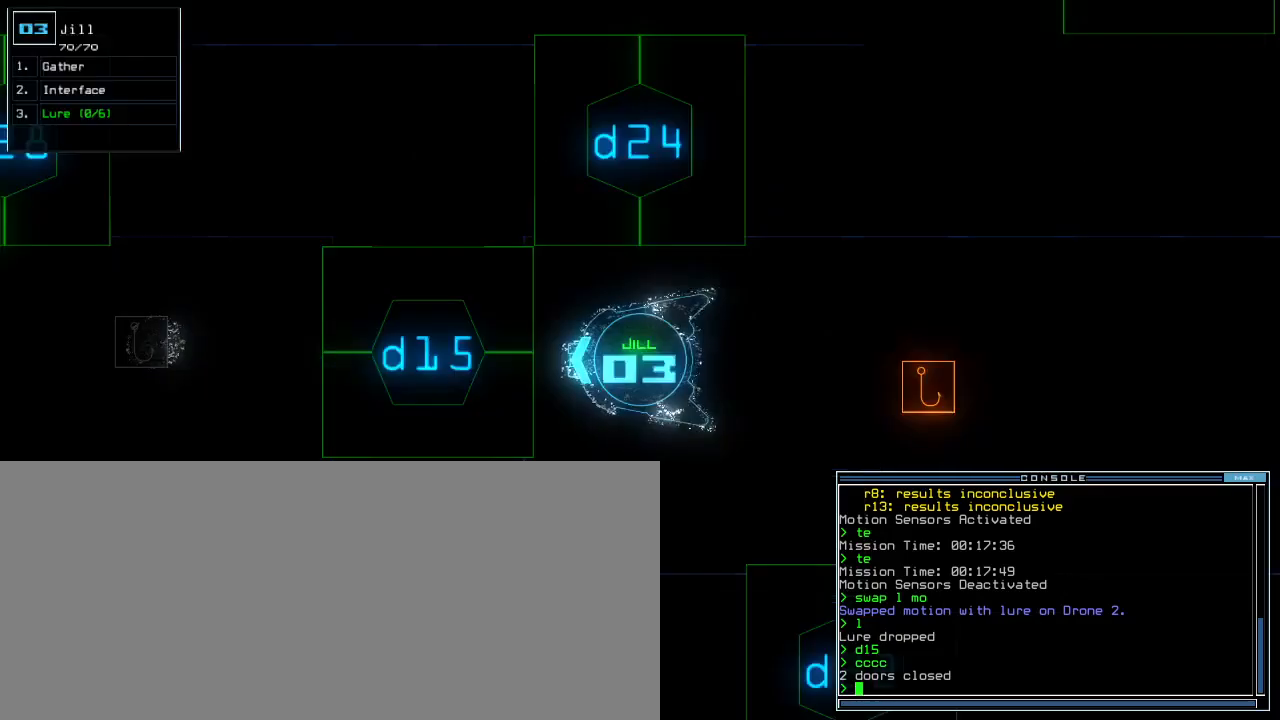
{"keys": ["1"], "events": [[250, "d", "down"], [333, "d", "up"], [467, "1", "down"]]}
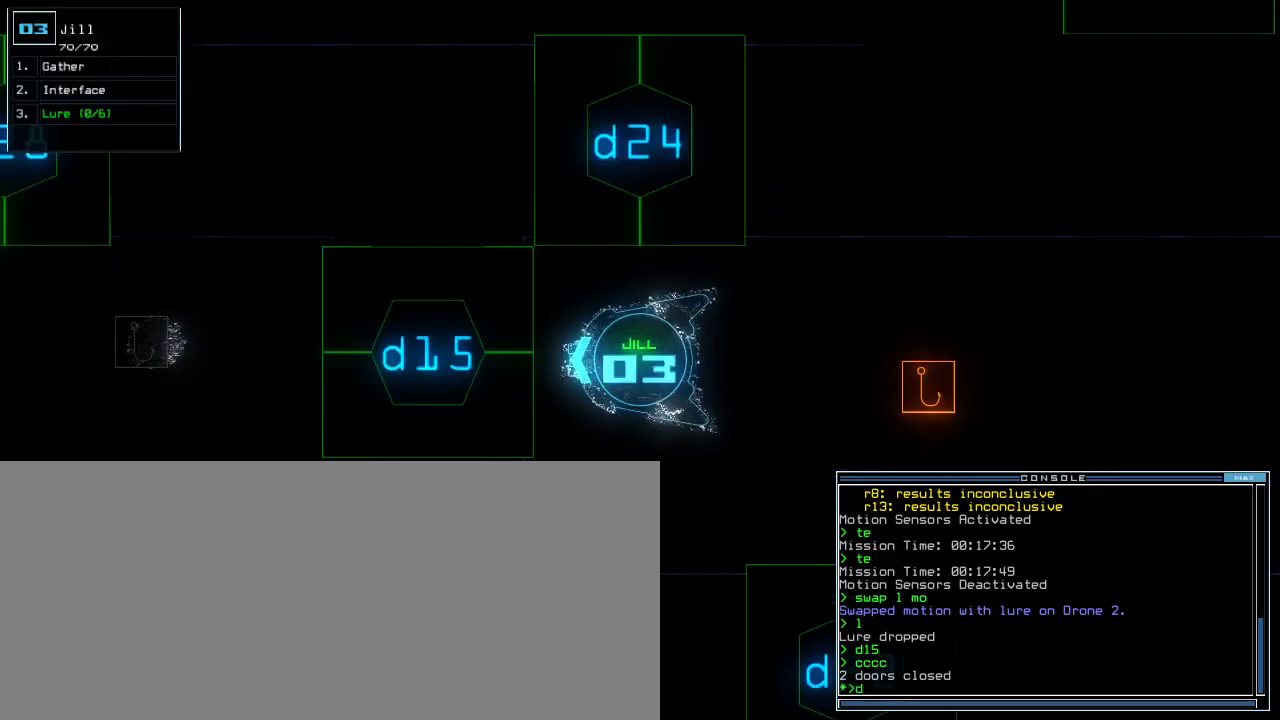
{"keys": ["up"], "events": [[50, "1", "up"], [350, "5", "down"], [350, "up", "down"], [433, "5", "up"]]}
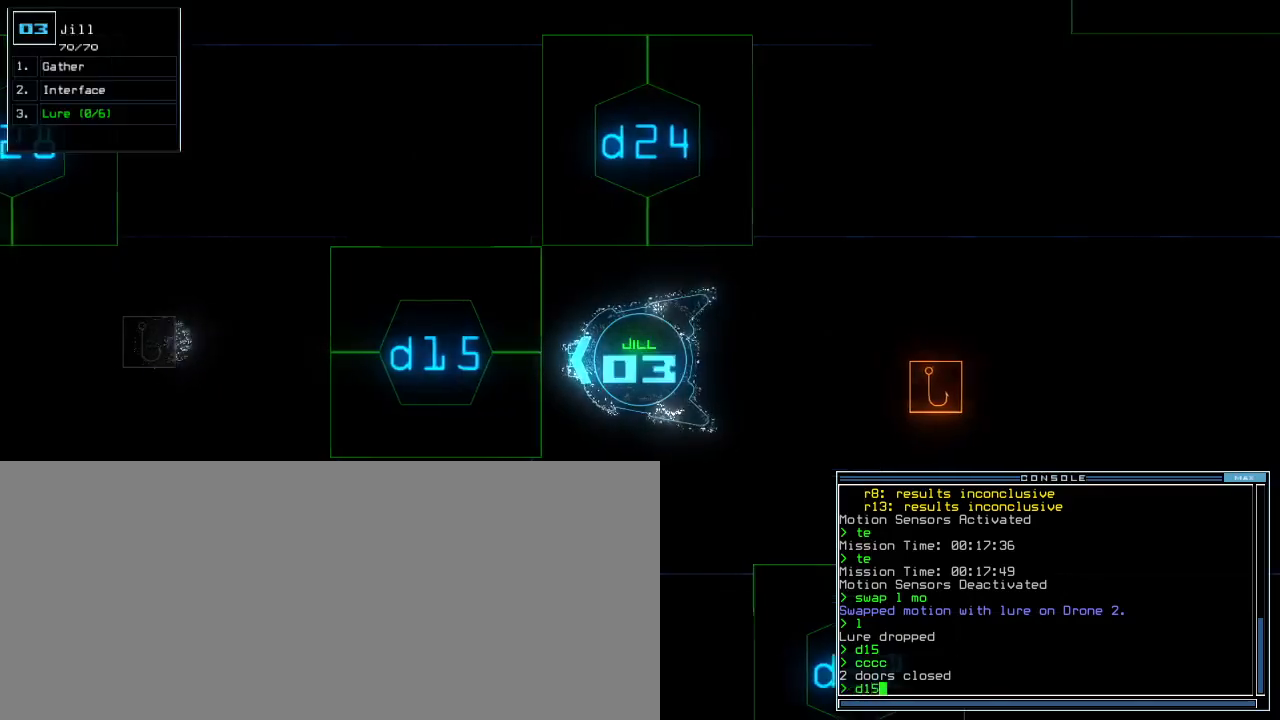
{"keys": ["up"], "events": [[67, "return", "down"], [133, "return", "up"]]}
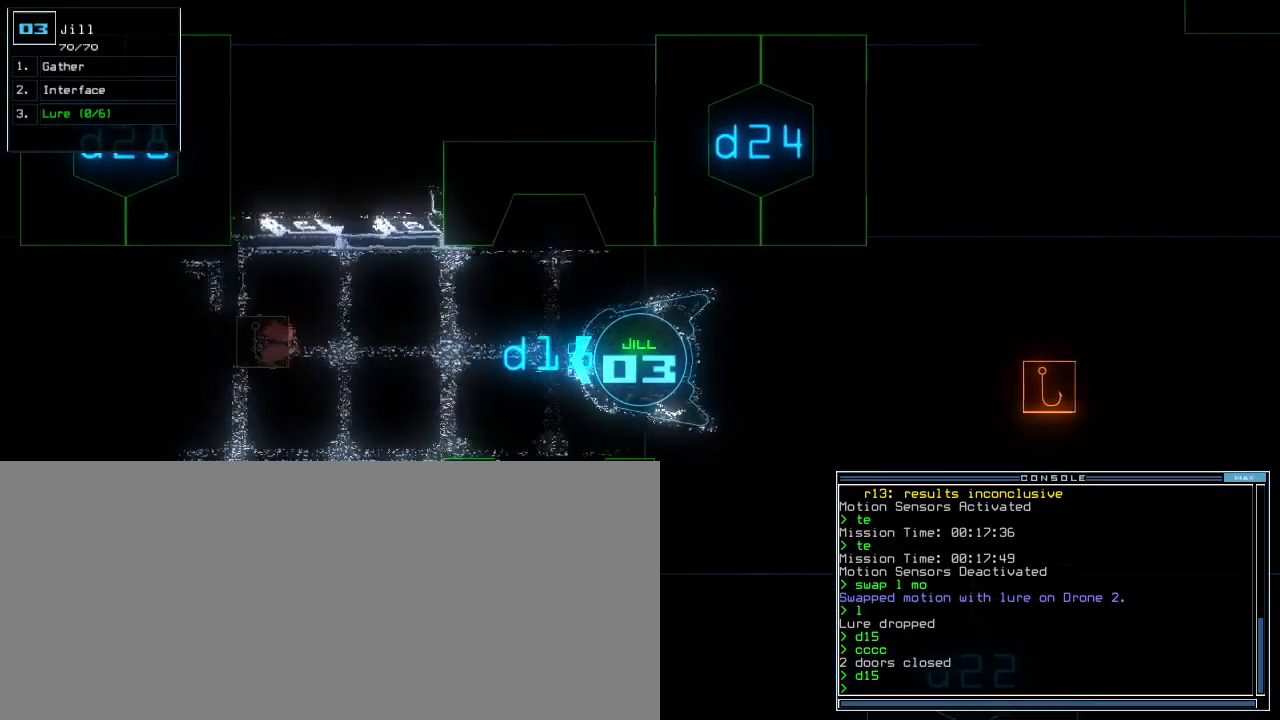
{"keys": ["up"], "events": [[100, "c", "down"], [150, "c", "up"], [217, "c", "down"], [267, "c", "up"]]}